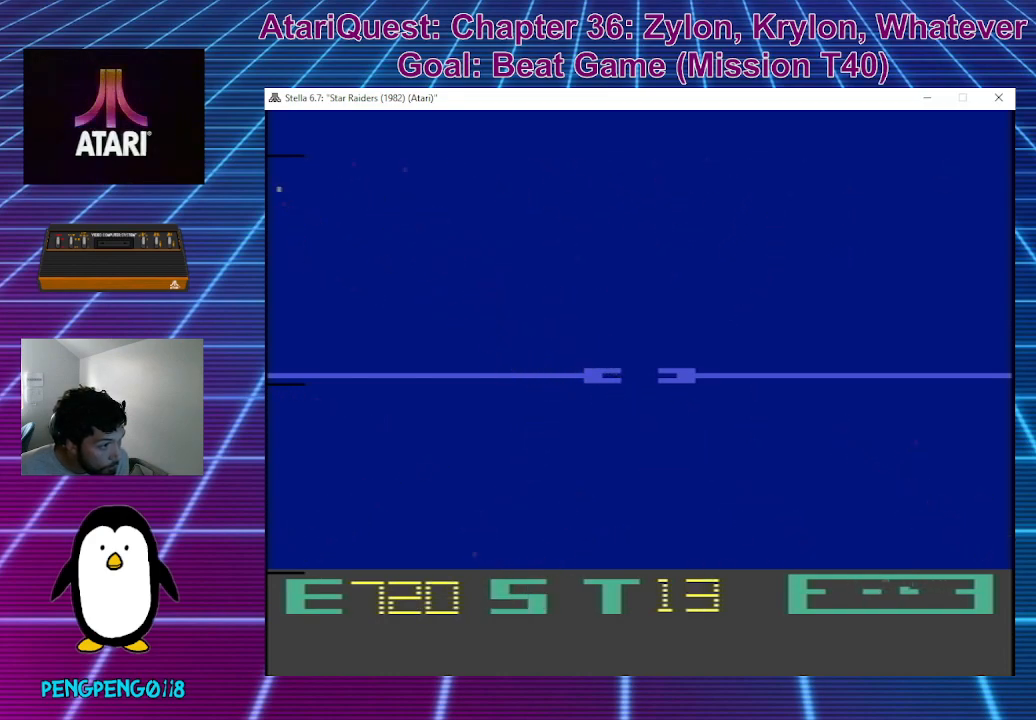
Gameplay with a controller; each line is a JSON object with the inputs held at the frame after it. "events" lists button and stick changes between this image and that frame as [ms after this image, input, new state], when the widget could be followed in between. Not read: A B DPAD_DOWN DPAD_LEFT DPAD_RIGHT DPAD_UP L3 R3 X Y.
{"buttons": [], "left_stick": "center", "events": [[17, "left_stick", "center"], [133, "left_stick", "left"], [383, "left_stick", "center"]]}
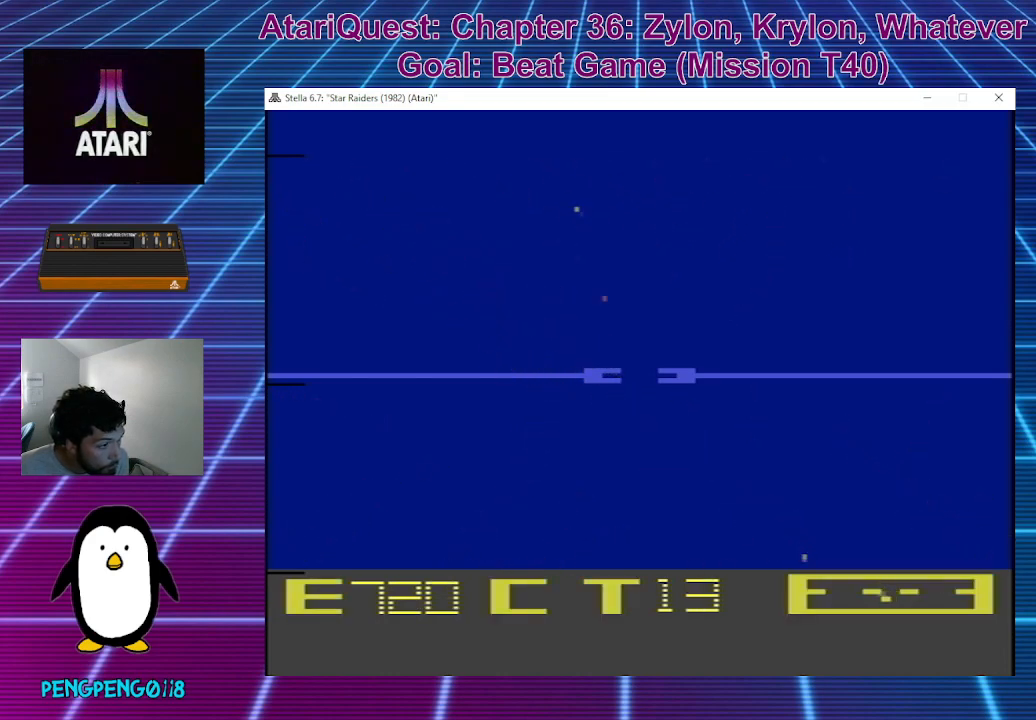
{"buttons": [], "left_stick": "center", "events": [[267, "left_stick", "up-left"], [450, "left_stick", "center"]]}
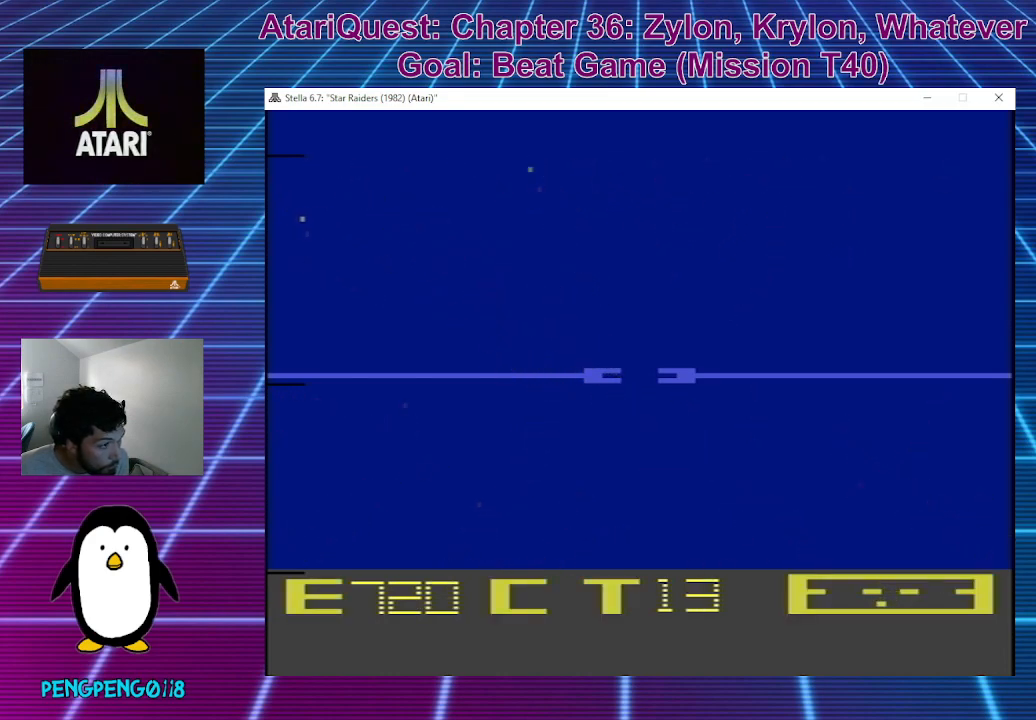
{"buttons": [], "left_stick": "left", "events": [[450, "left_stick", "left"]]}
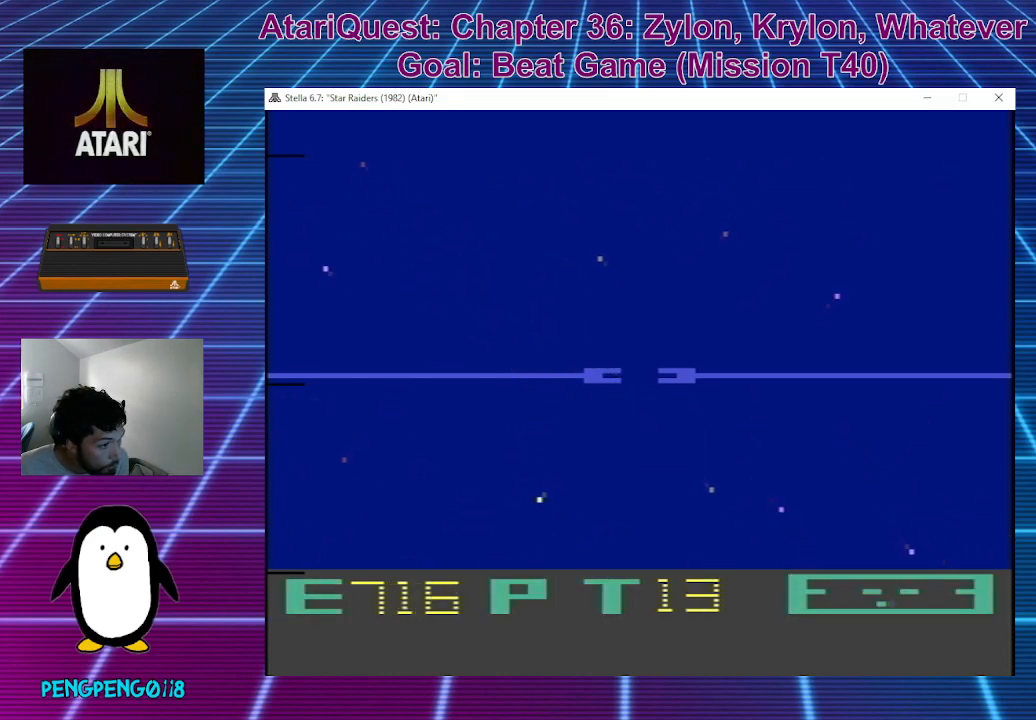
{"buttons": [], "left_stick": "up-right", "events": [[33, "left_stick", "center"], [133, "left_stick", "up"], [317, "left_stick", "up-right"]]}
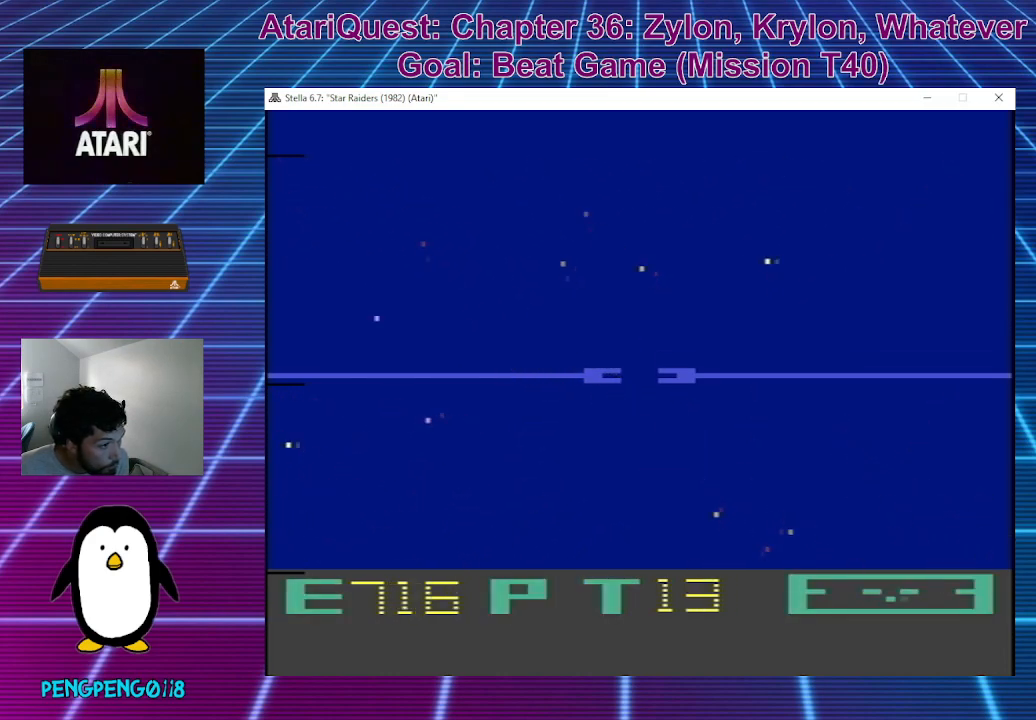
{"buttons": [], "left_stick": "right", "events": [[433, "left_stick", "right"]]}
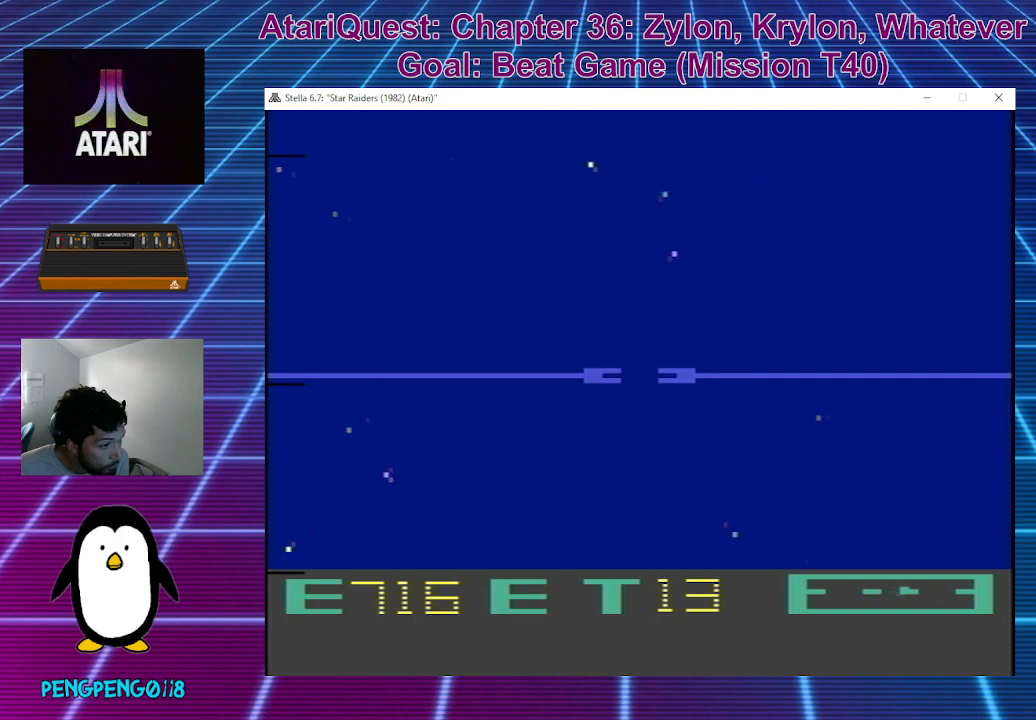
{"buttons": [], "left_stick": "right", "events": [[50, "left_stick", "down"], [483, "left_stick", "right"]]}
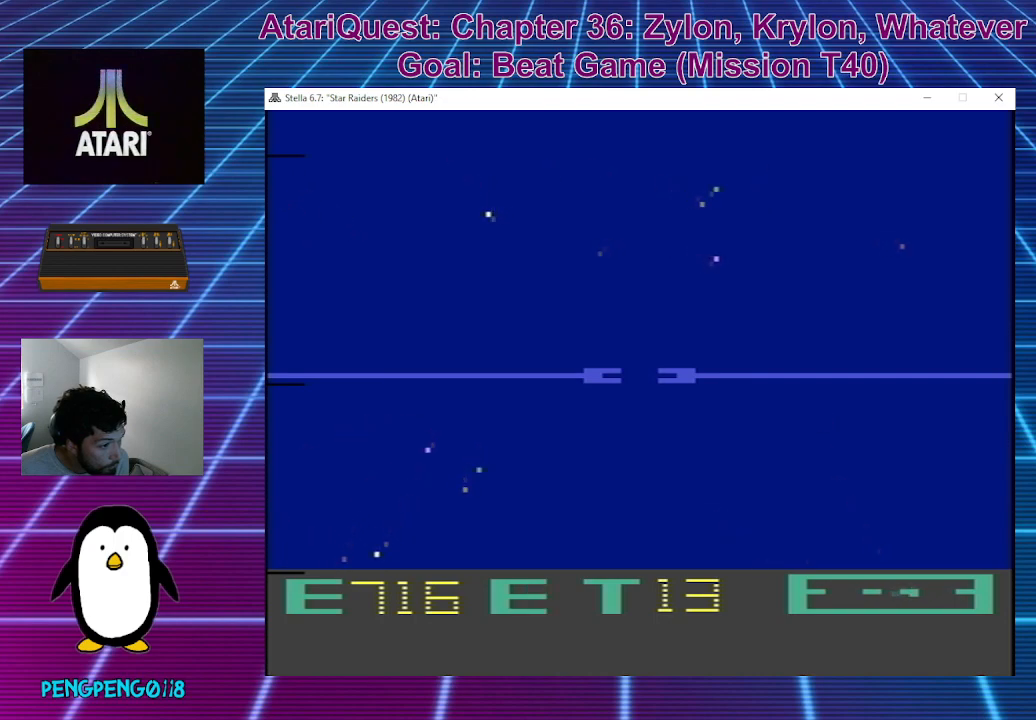
{"buttons": [], "left_stick": "center", "events": [[50, "left_stick", "up-right"], [417, "left_stick", "center"]]}
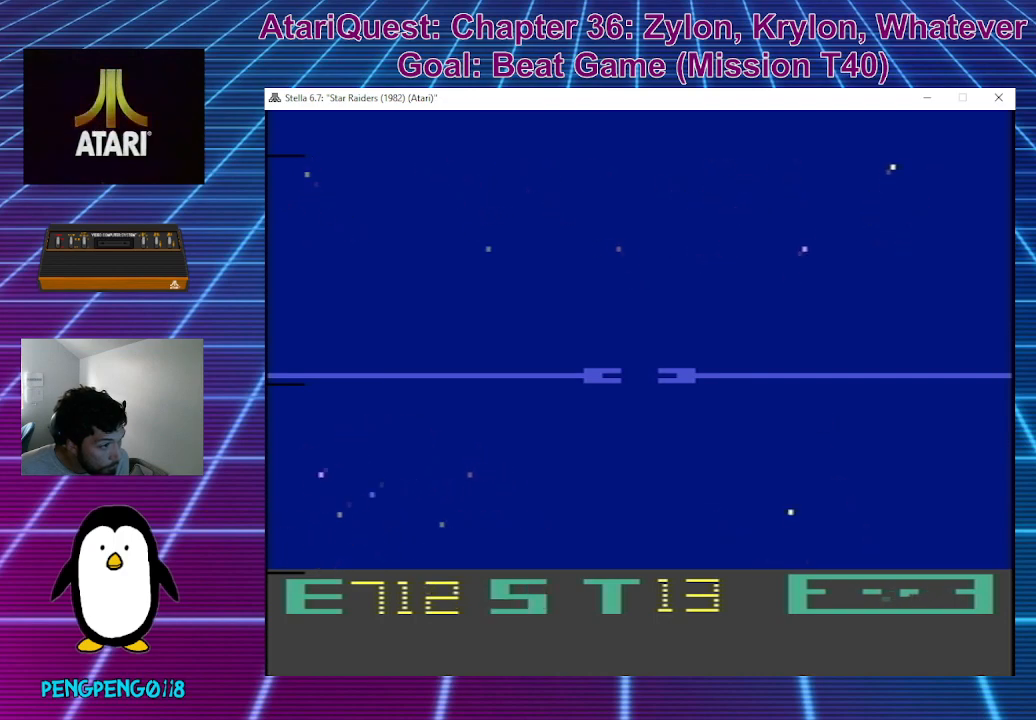
{"buttons": [], "left_stick": "center", "events": []}
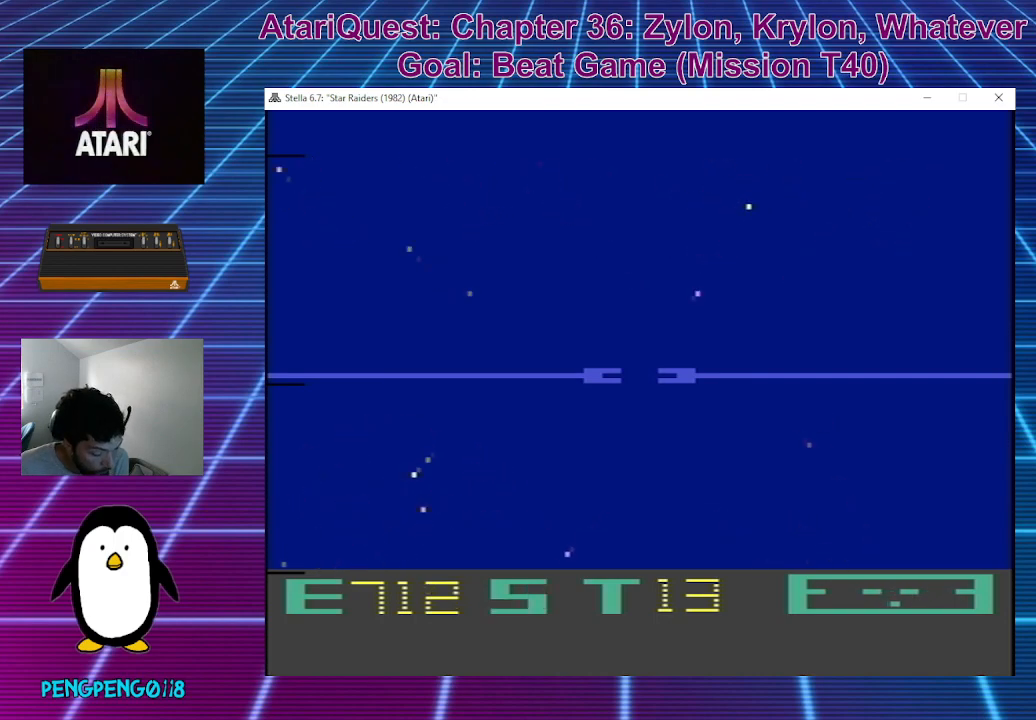
{"buttons": [], "left_stick": "center", "events": []}
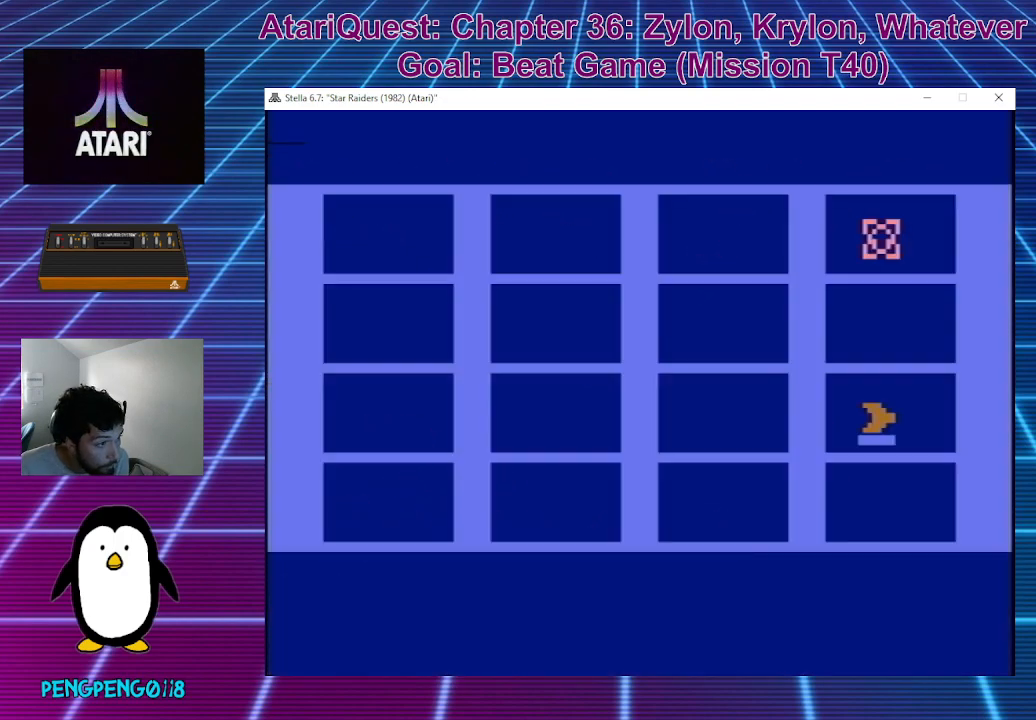
{"buttons": [], "left_stick": "center", "events": []}
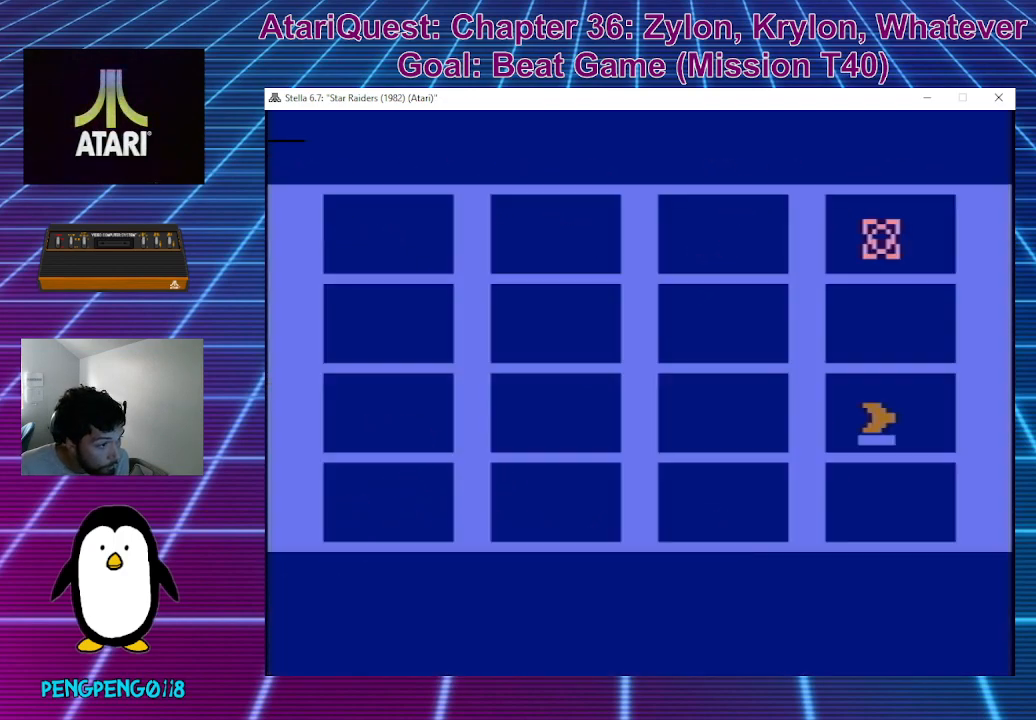
{"buttons": [], "left_stick": "center", "events": []}
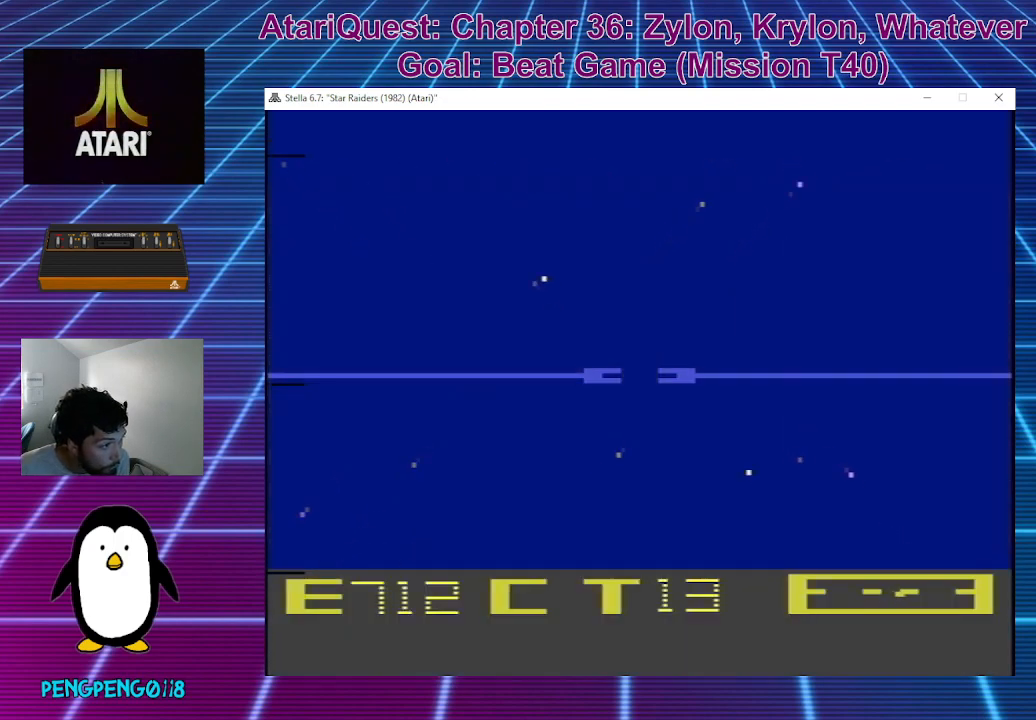
{"buttons": [], "left_stick": "center", "events": []}
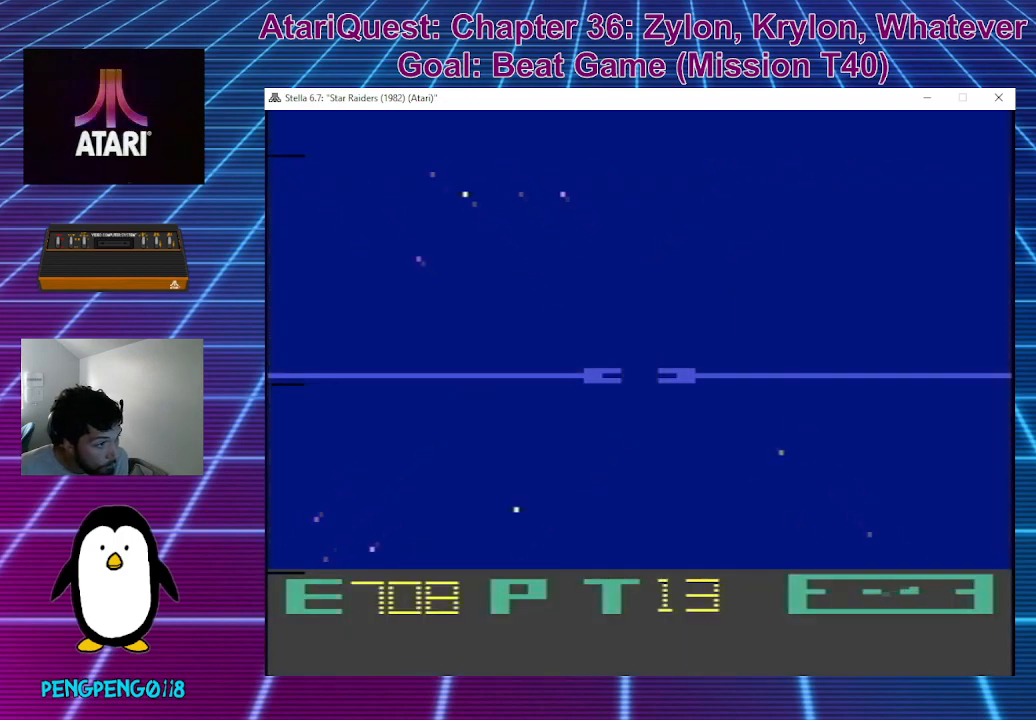
{"buttons": [], "left_stick": "up", "events": [[100, "left_stick", "up-right"], [283, "left_stick", "center"], [500, "left_stick", "up"]]}
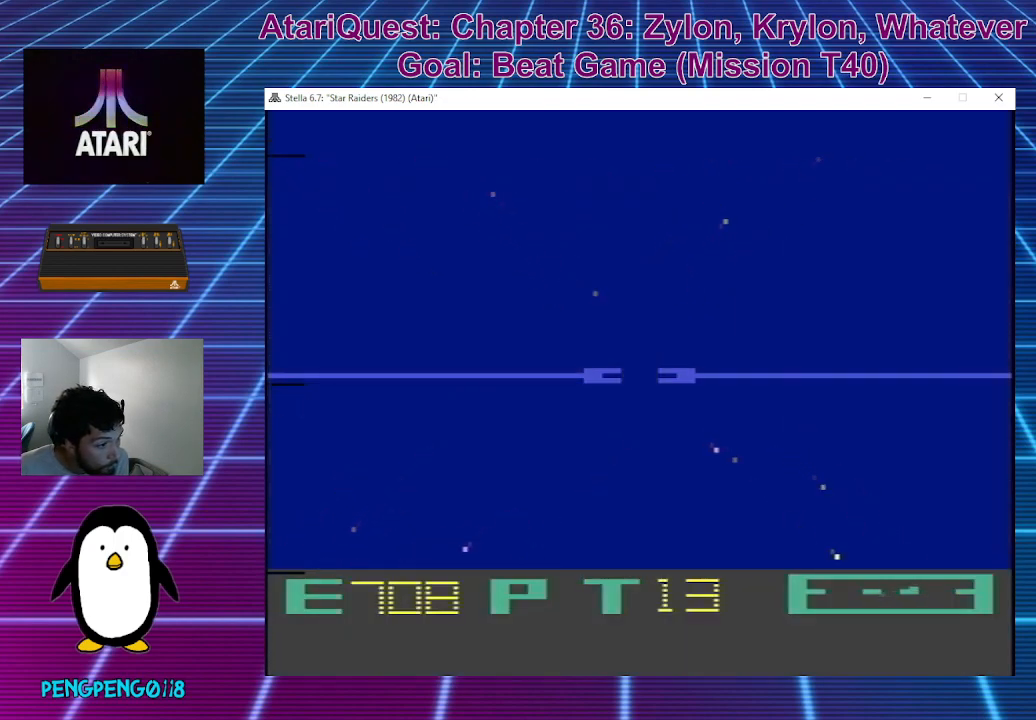
{"buttons": [], "left_stick": "up-right", "events": [[183, "left_stick", "center"], [500, "left_stick", "up-right"]]}
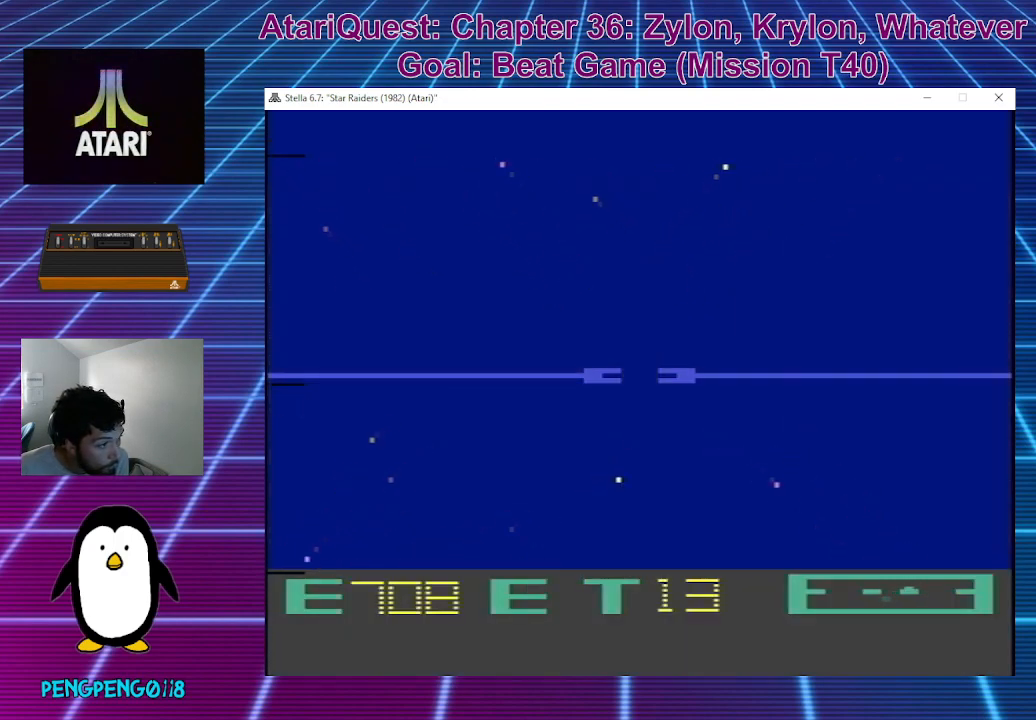
{"buttons": [], "left_stick": "up-right", "events": [[167, "left_stick", "center"], [483, "left_stick", "up-right"]]}
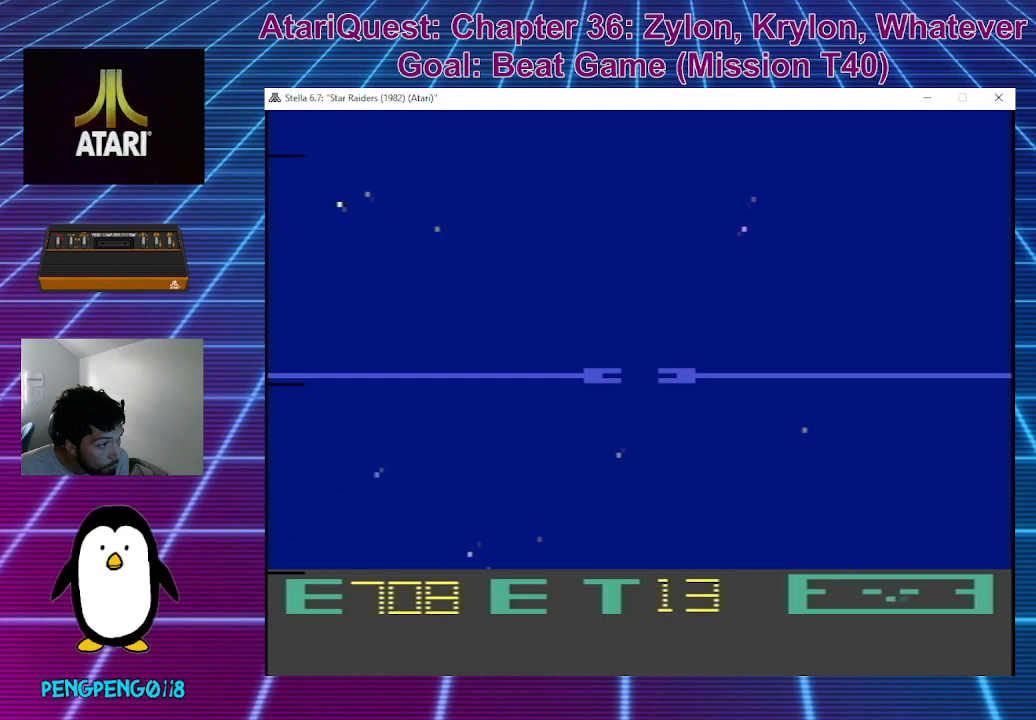
{"buttons": [], "left_stick": "right", "events": [[200, "left_stick", "center"], [417, "left_stick", "right"]]}
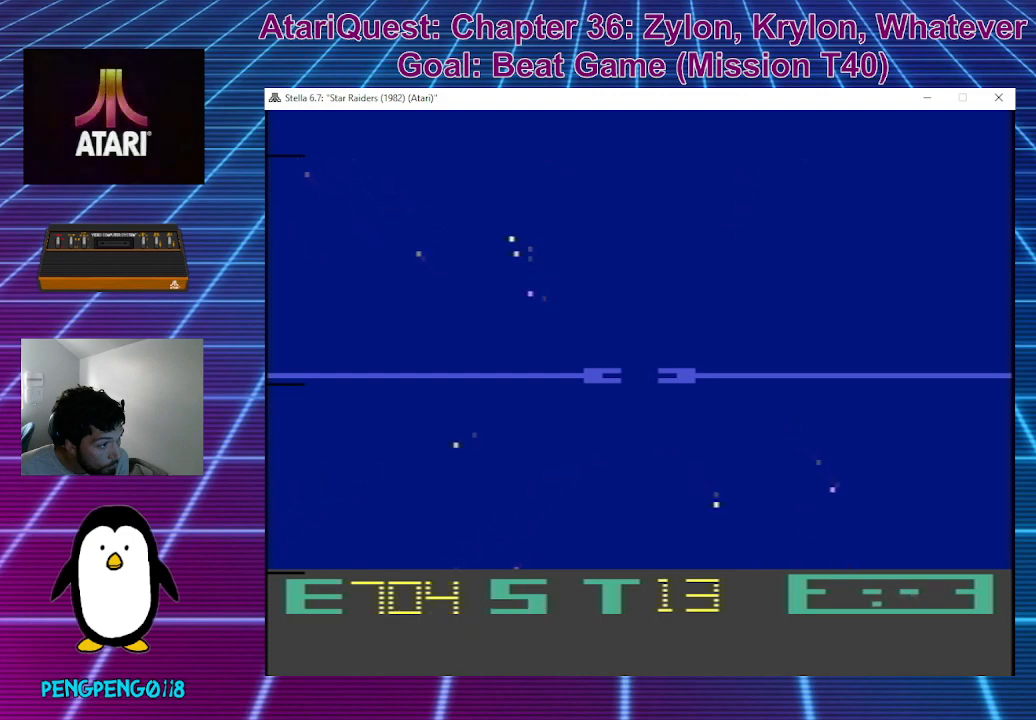
{"buttons": [], "left_stick": "up", "events": [[33, "left_stick", "down"], [250, "left_stick", "center"], [400, "left_stick", "up"]]}
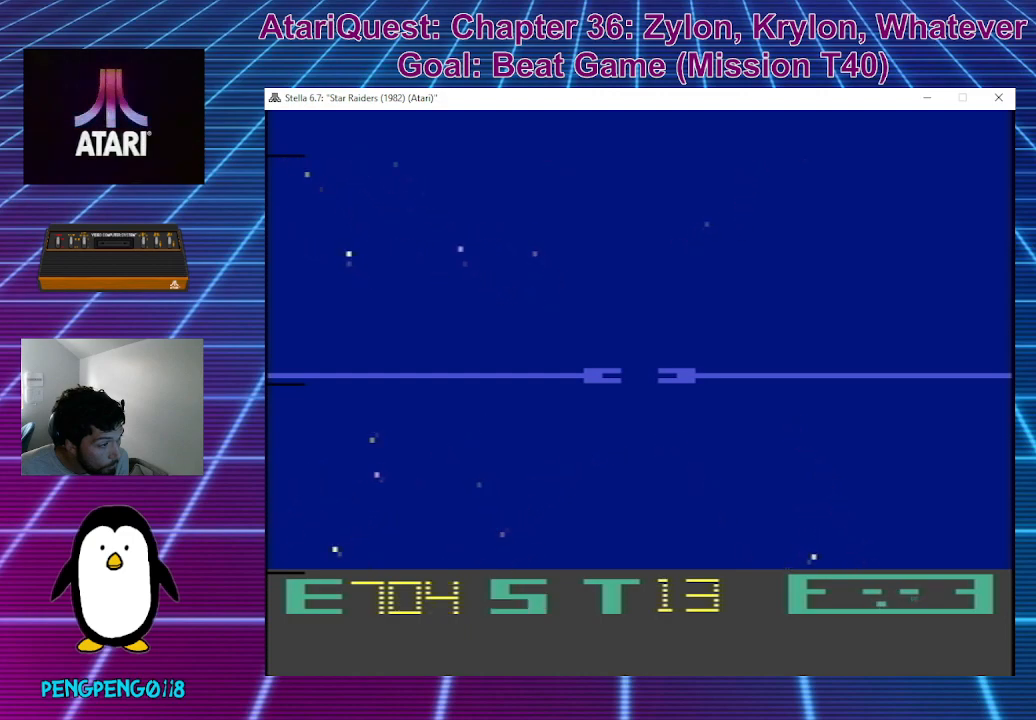
{"buttons": [], "left_stick": "center", "events": [[133, "left_stick", "center"]]}
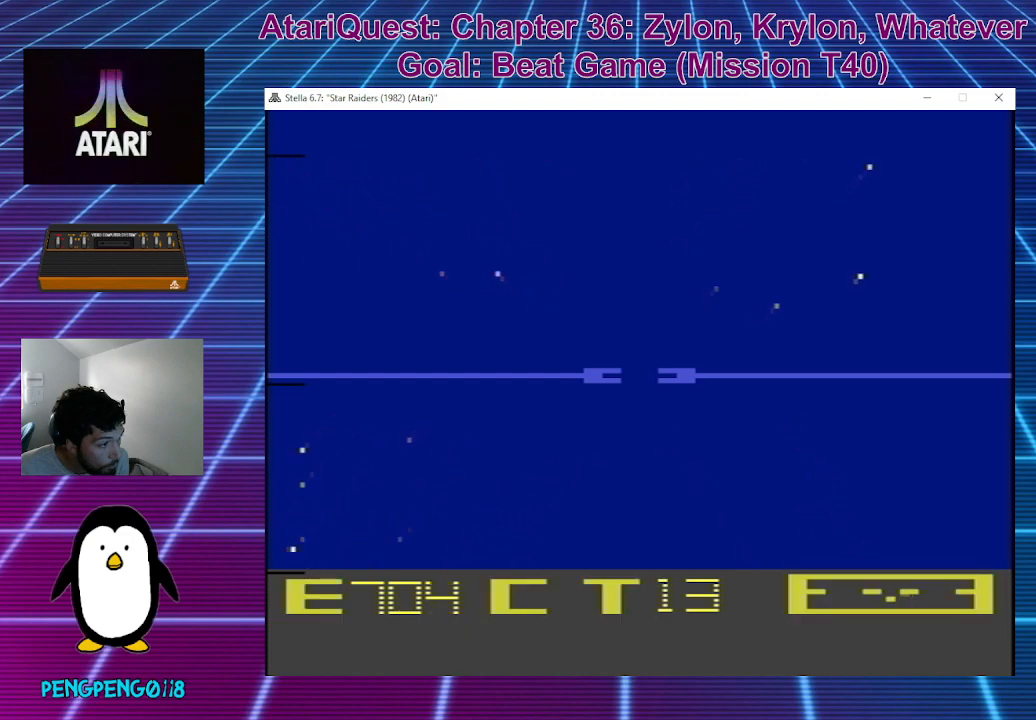
{"buttons": [], "left_stick": "center", "events": [[17, "left_stick", "down"], [200, "left_stick", "center"]]}
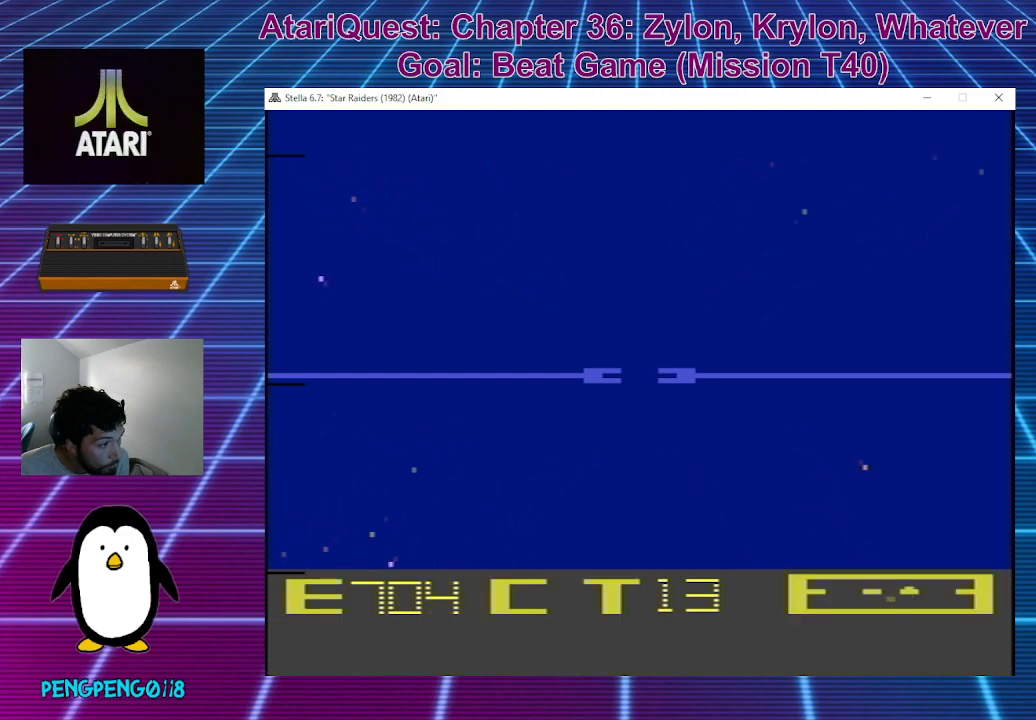
{"buttons": [], "left_stick": "center", "events": [[50, "left_stick", "down"], [200, "left_stick", "center"]]}
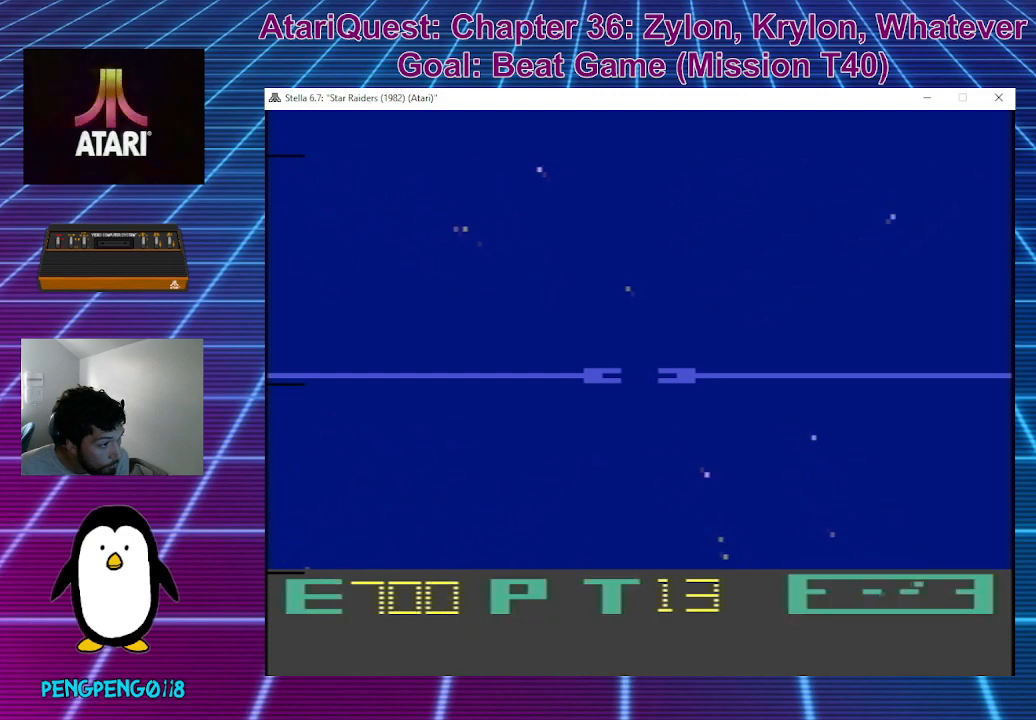
{"buttons": [], "left_stick": "center", "events": [[183, "left_stick", "down"], [350, "left_stick", "center"]]}
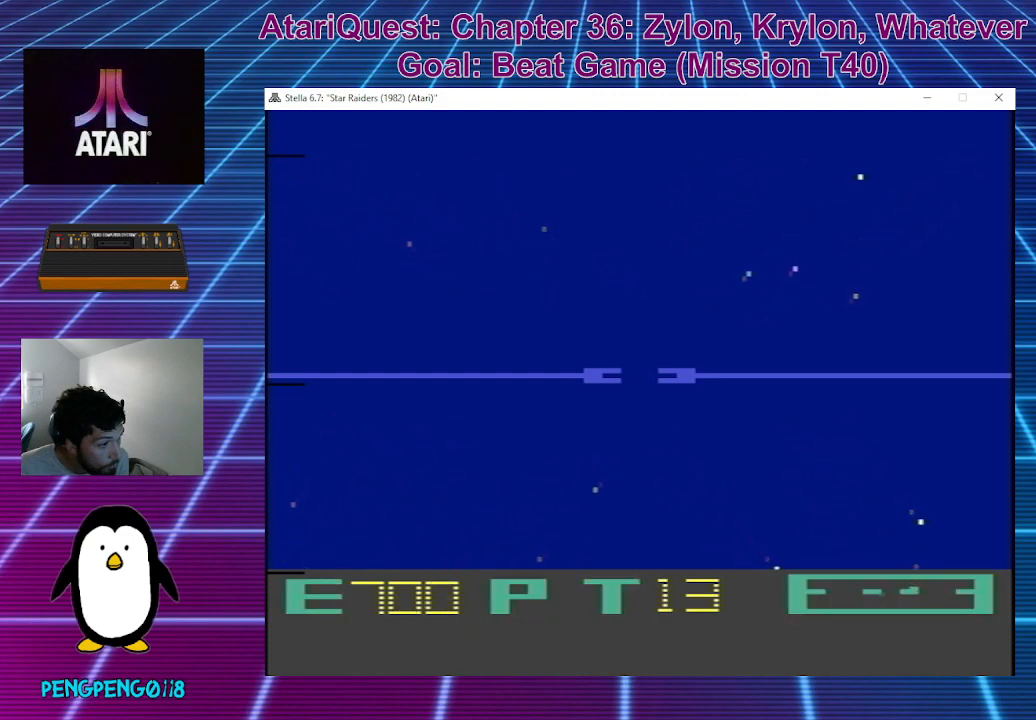
{"buttons": [], "left_stick": "up-right", "events": [[100, "left_stick", "up"], [350, "left_stick", "up-right"]]}
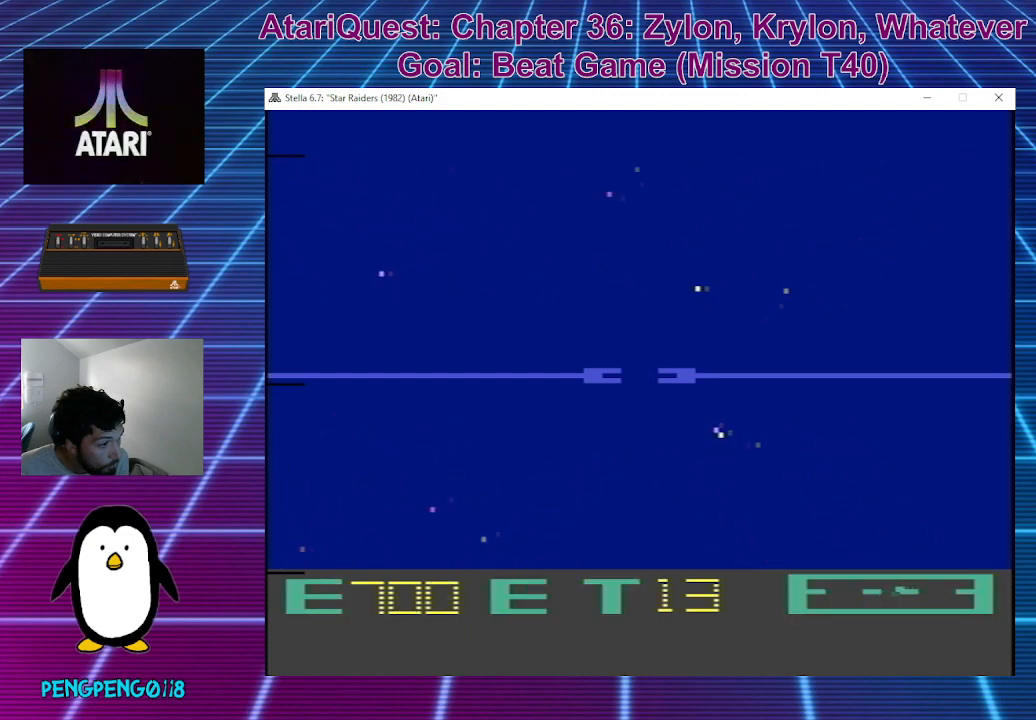
{"buttons": [], "left_stick": "up", "events": [[50, "left_stick", "up"], [167, "left_stick", "center"], [400, "left_stick", "up"]]}
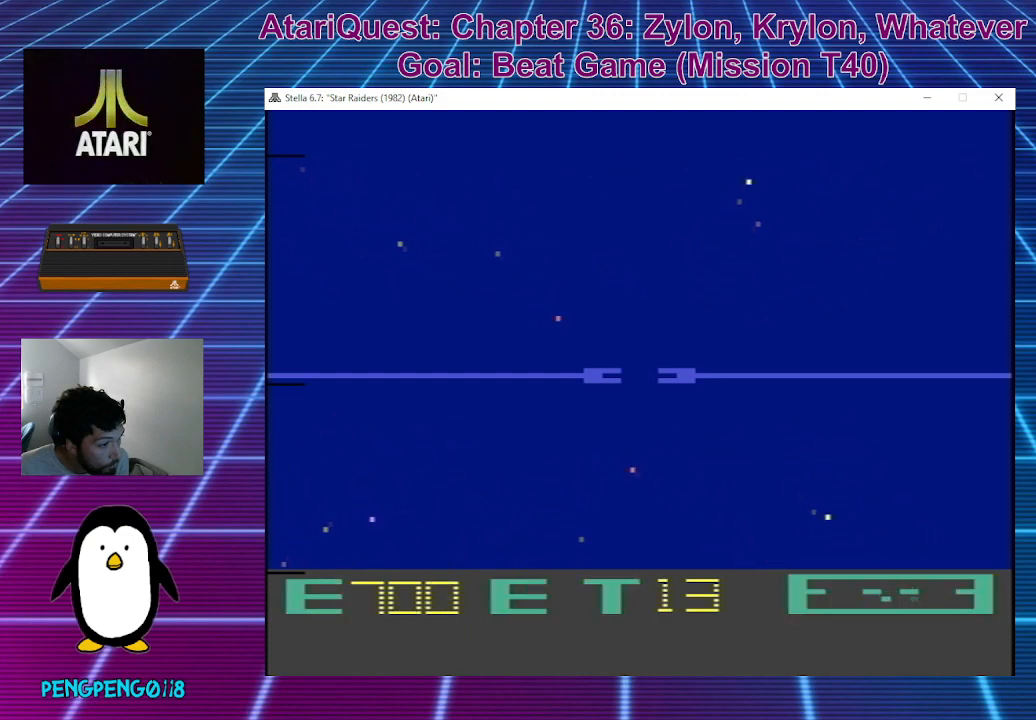
{"buttons": [], "left_stick": "up-right", "events": [[83, "left_stick", "center"], [483, "left_stick", "up-right"]]}
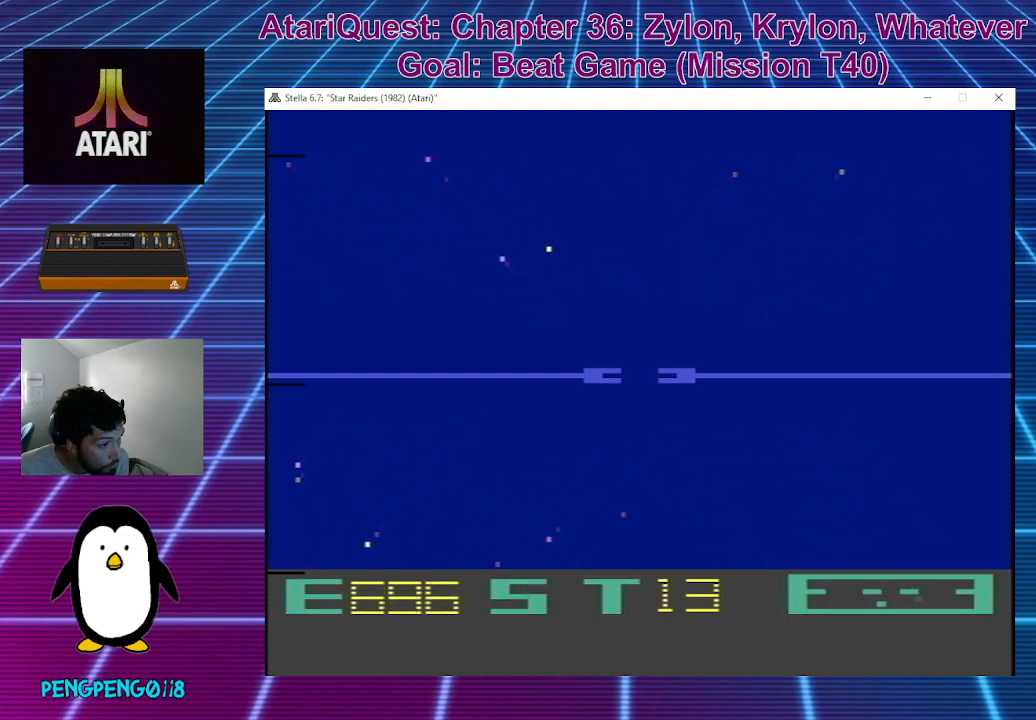
{"buttons": [], "left_stick": "center", "events": [[17, "left_stick", "up"], [167, "left_stick", "center"]]}
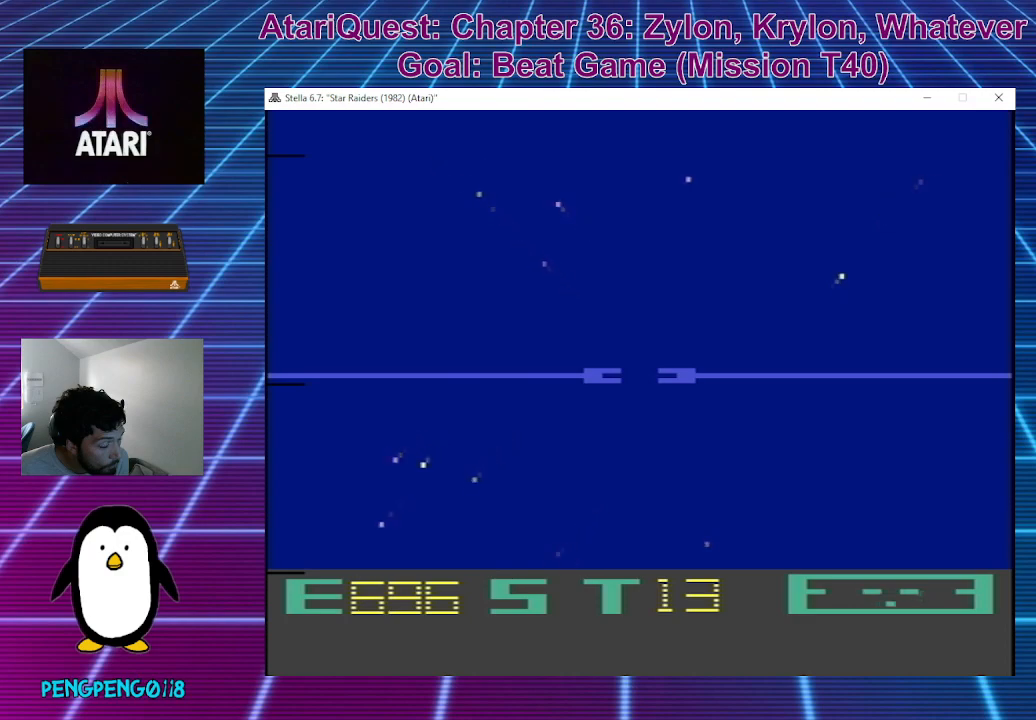
{"buttons": [], "left_stick": "center", "events": []}
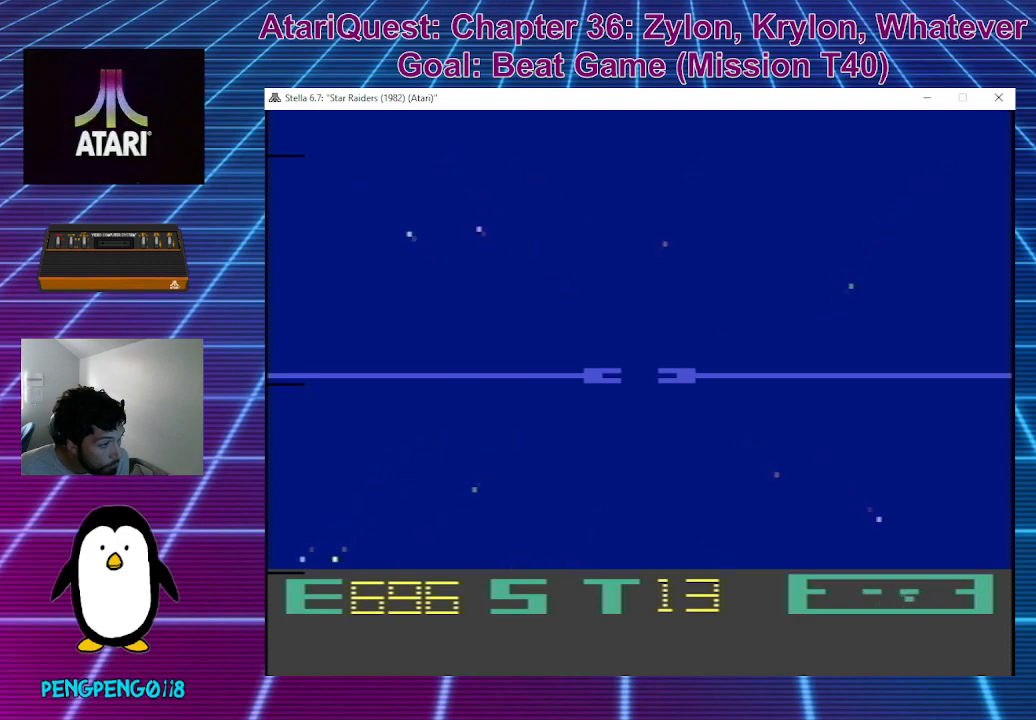
{"buttons": [], "left_stick": "center", "events": []}
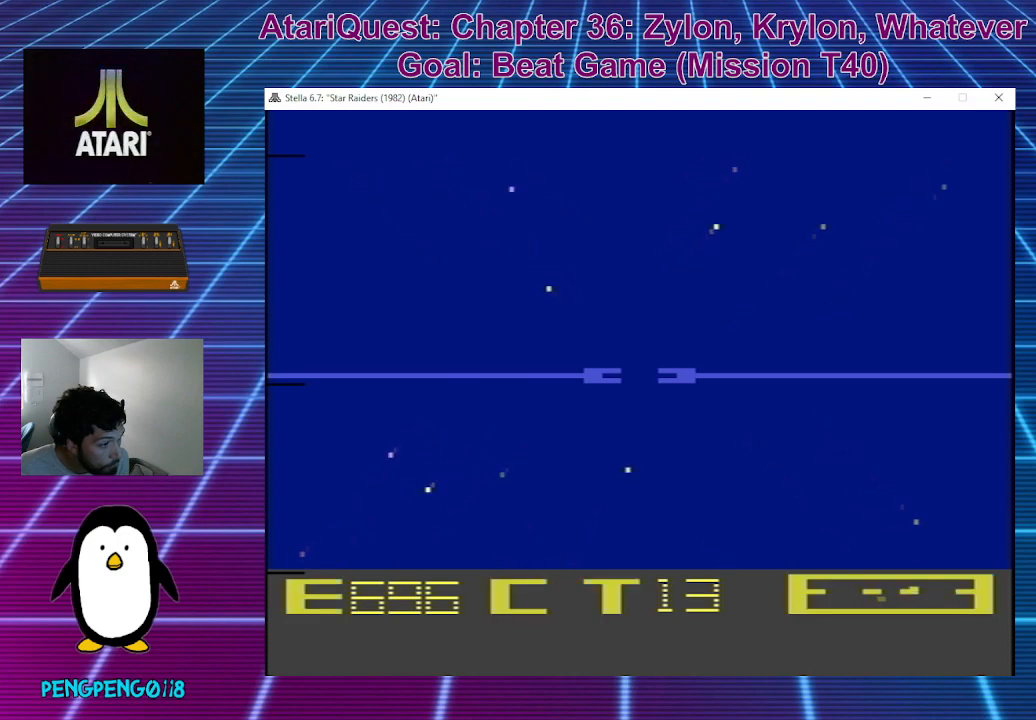
{"buttons": [], "left_stick": "center", "events": [[183, "left_stick", "up"], [500, "left_stick", "center"]]}